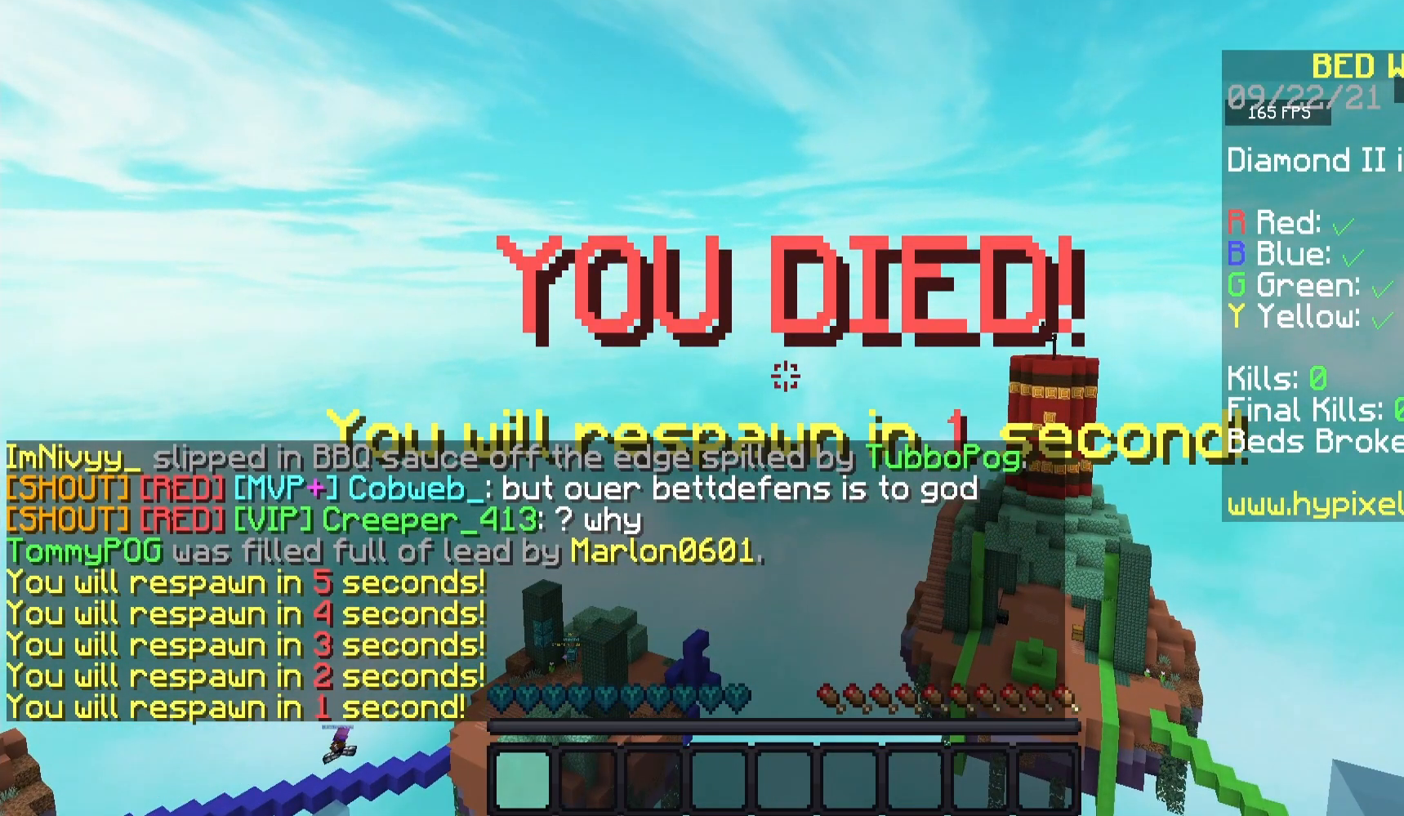
Gameplay with keyboard and mouse; each line is a JSON object with the keys and mouse buttons held at the frame after it. "events" lists presses ("down") and releases ("up") of "a", "d", "s", "space", "w", "mouse_left" and "mouse_right" between this image and that frame as [ms after this image, input, new state], when the widget could be followed in between. "mouse_left", "mouse_right" = the "left", "right" buttons of the "mouse" list. No other keys are recorded. Fast repeated clicks can show as one long hold. Mouse movement is not recorded.
{"keys": [], "mouse": [], "events": []}
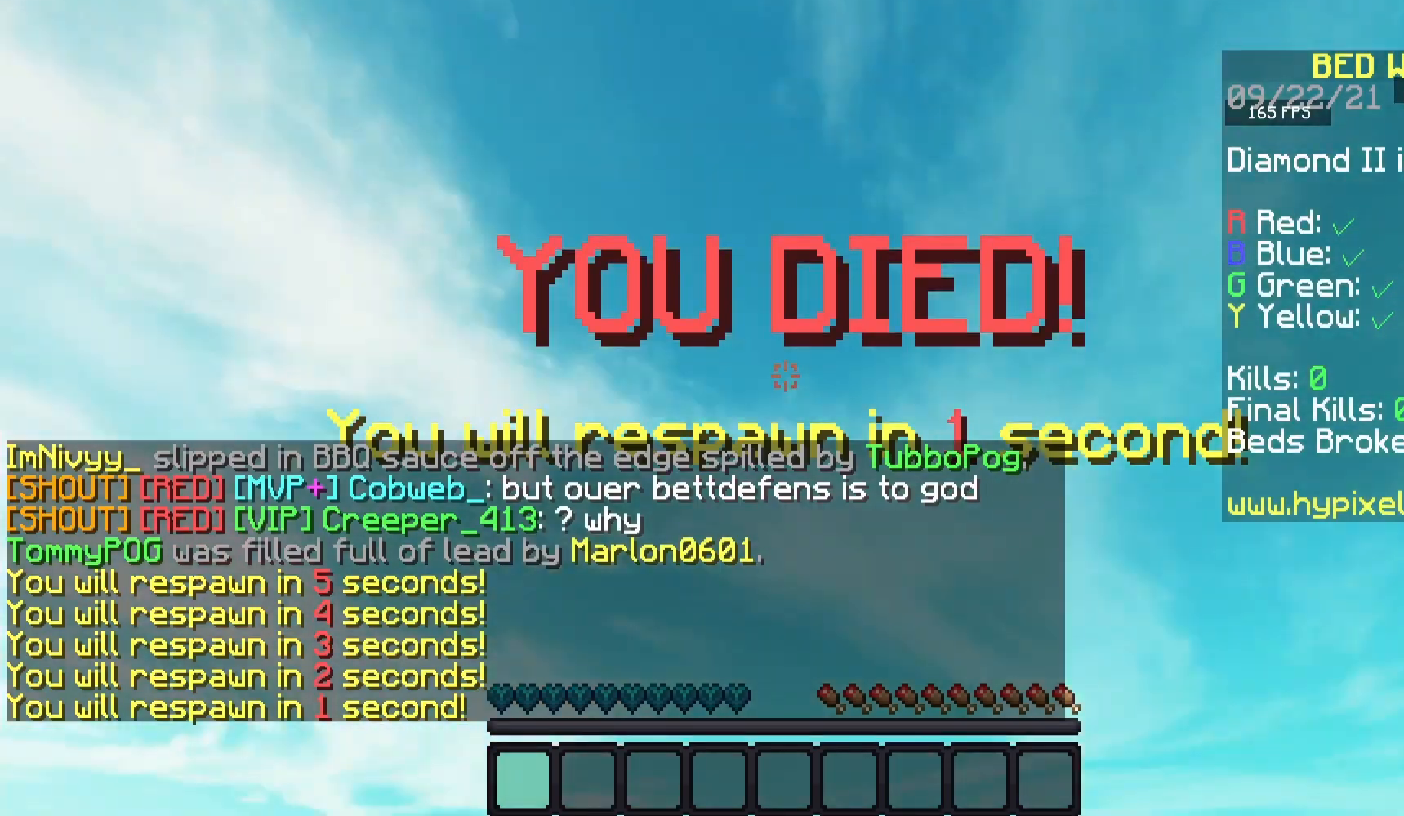
{"keys": [], "mouse": [], "events": []}
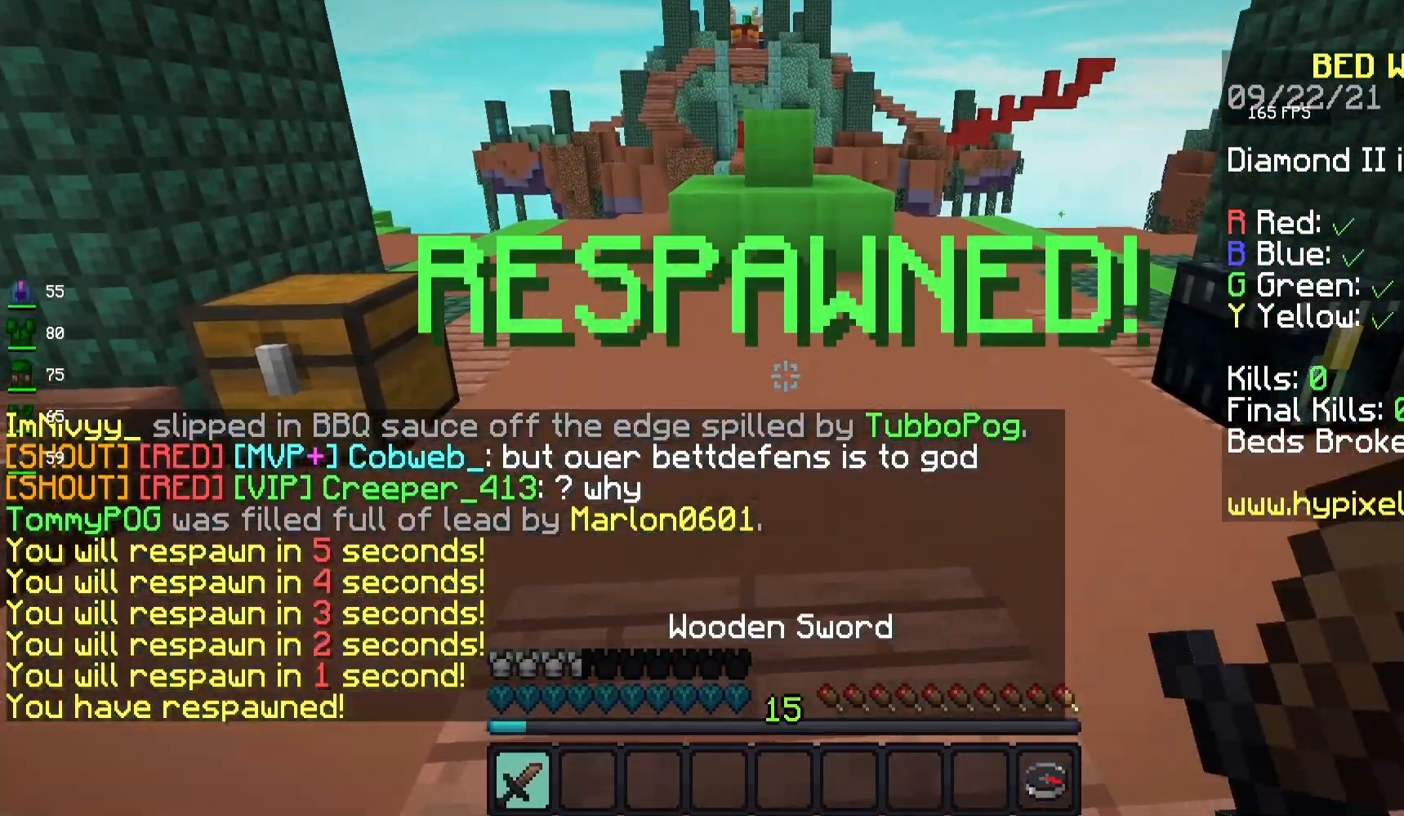
{"keys": ["w"], "mouse": [], "events": [[417, "w", "down"]]}
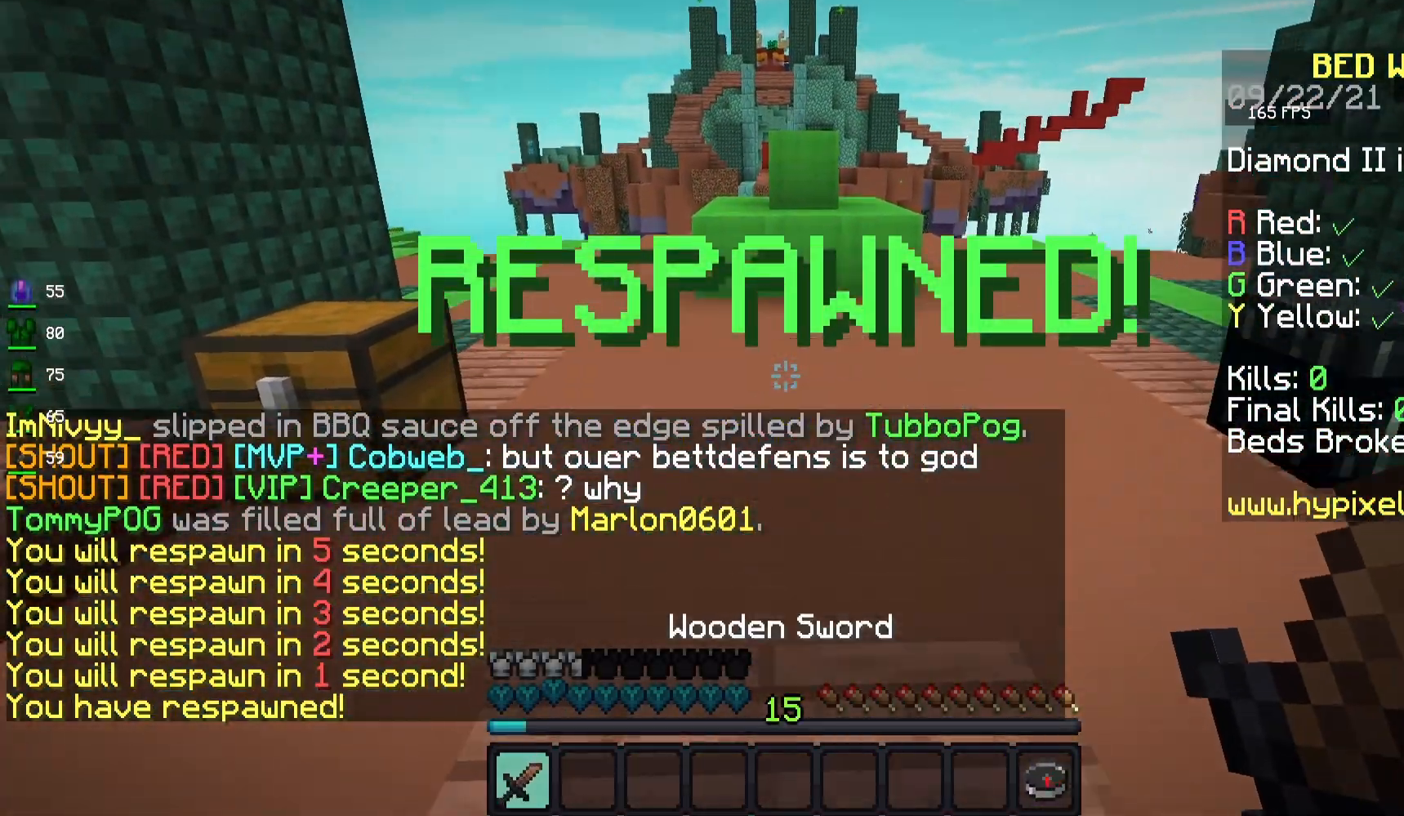
{"keys": ["space", "w"], "mouse": [], "events": [[183, "space", "down"]]}
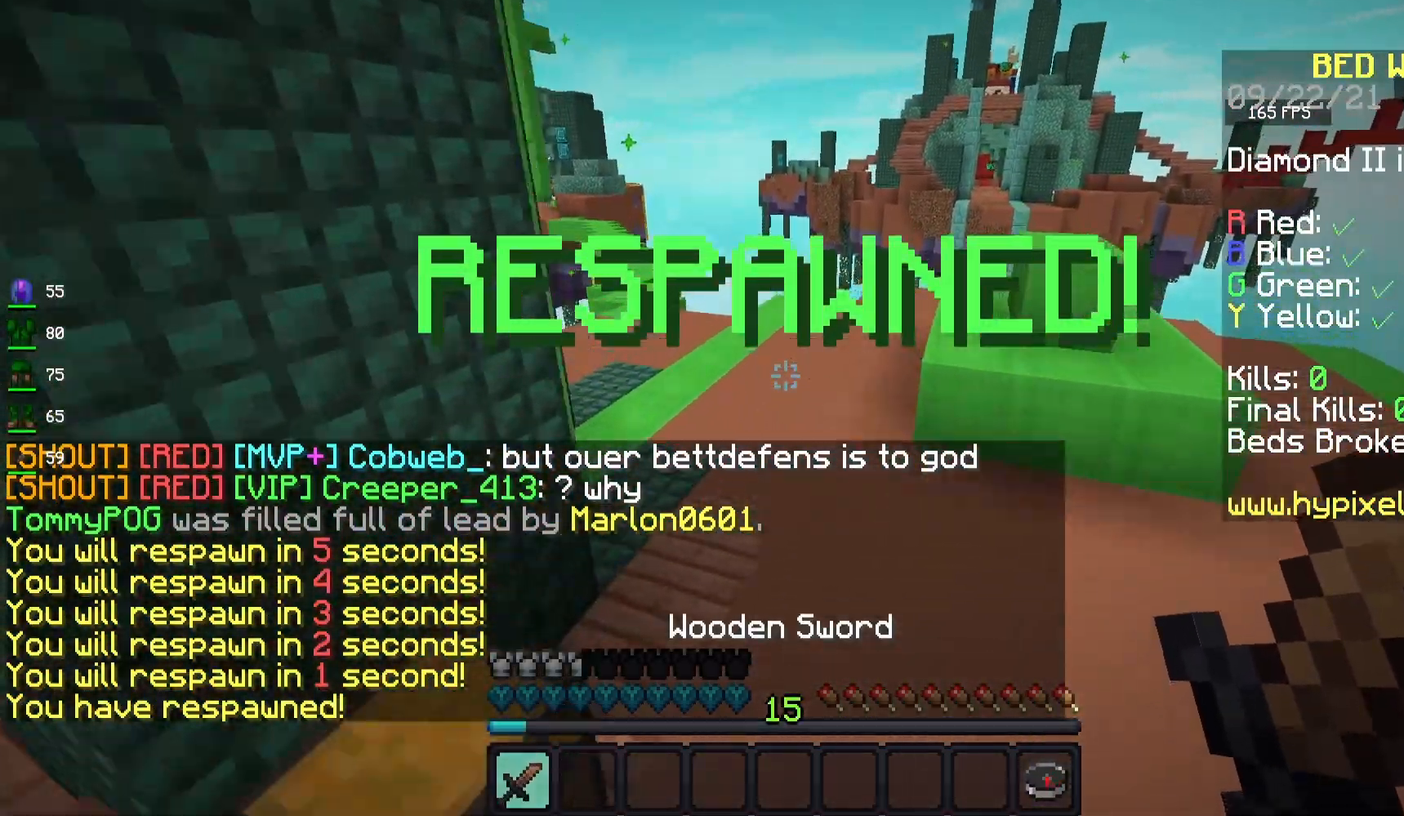
{"keys": ["space", "w"], "mouse": [], "events": []}
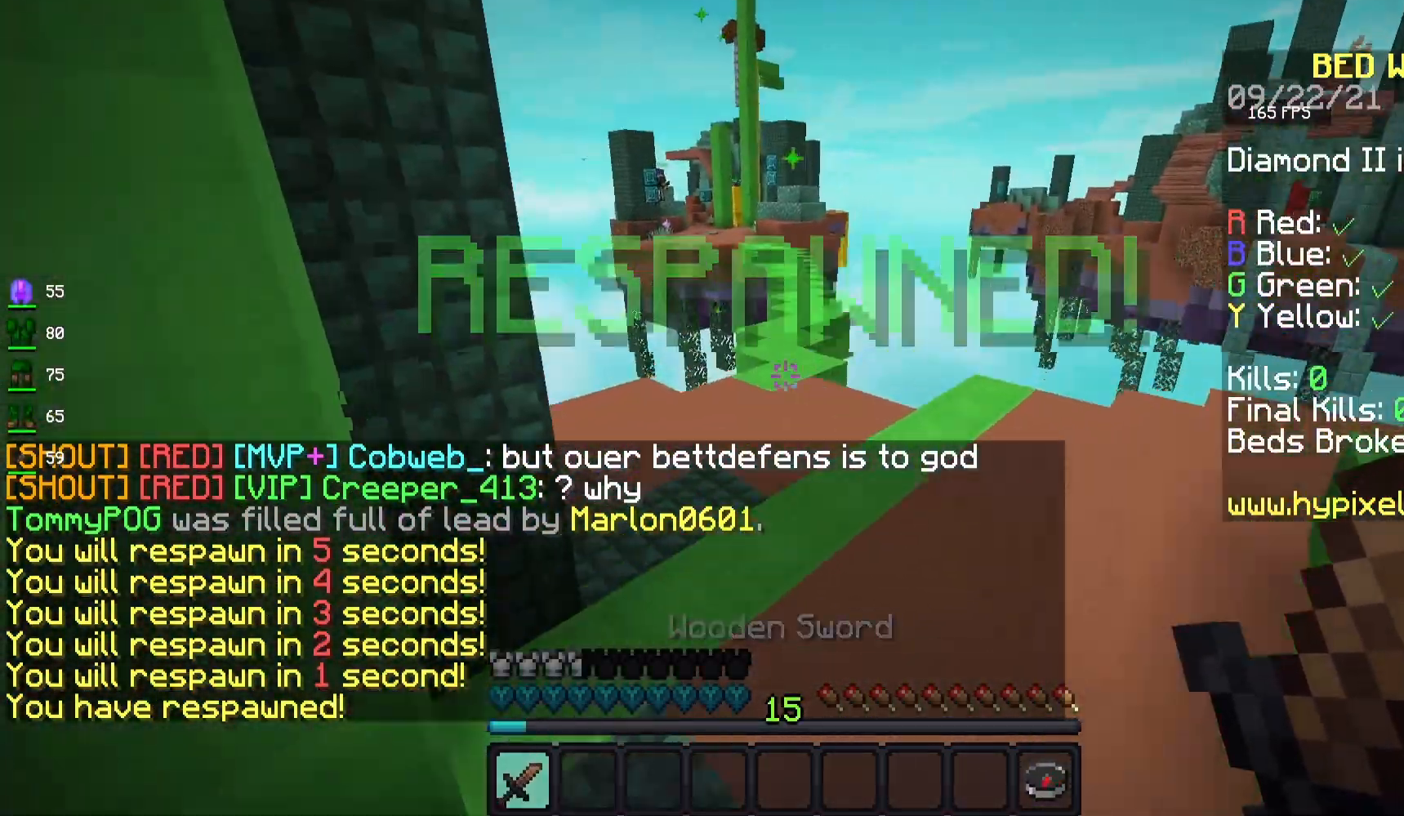
{"keys": ["a", "space", "w"], "mouse": [], "events": [[367, "a", "down"]]}
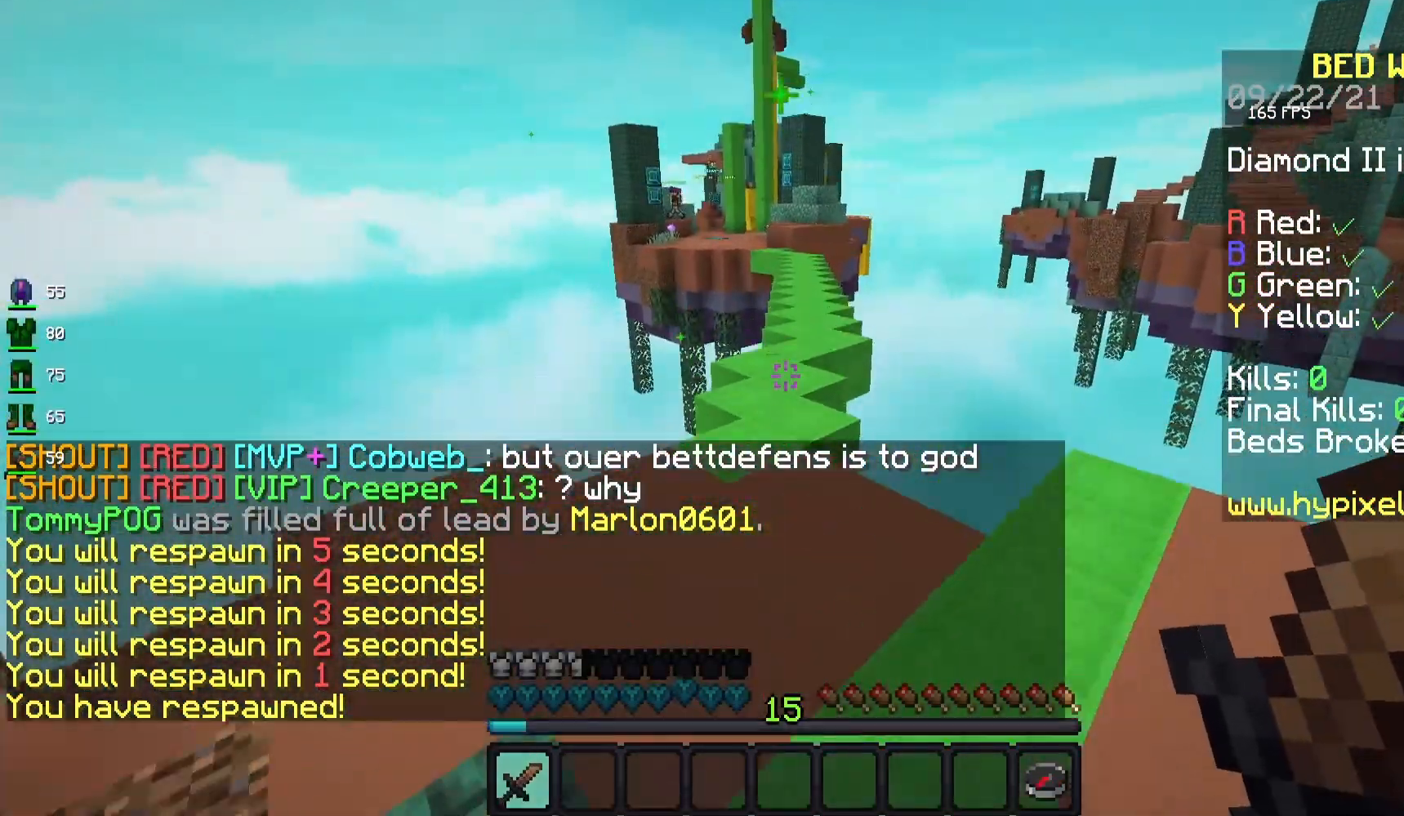
{"keys": ["space", "w"], "mouse": [], "events": [[150, "a", "up"]]}
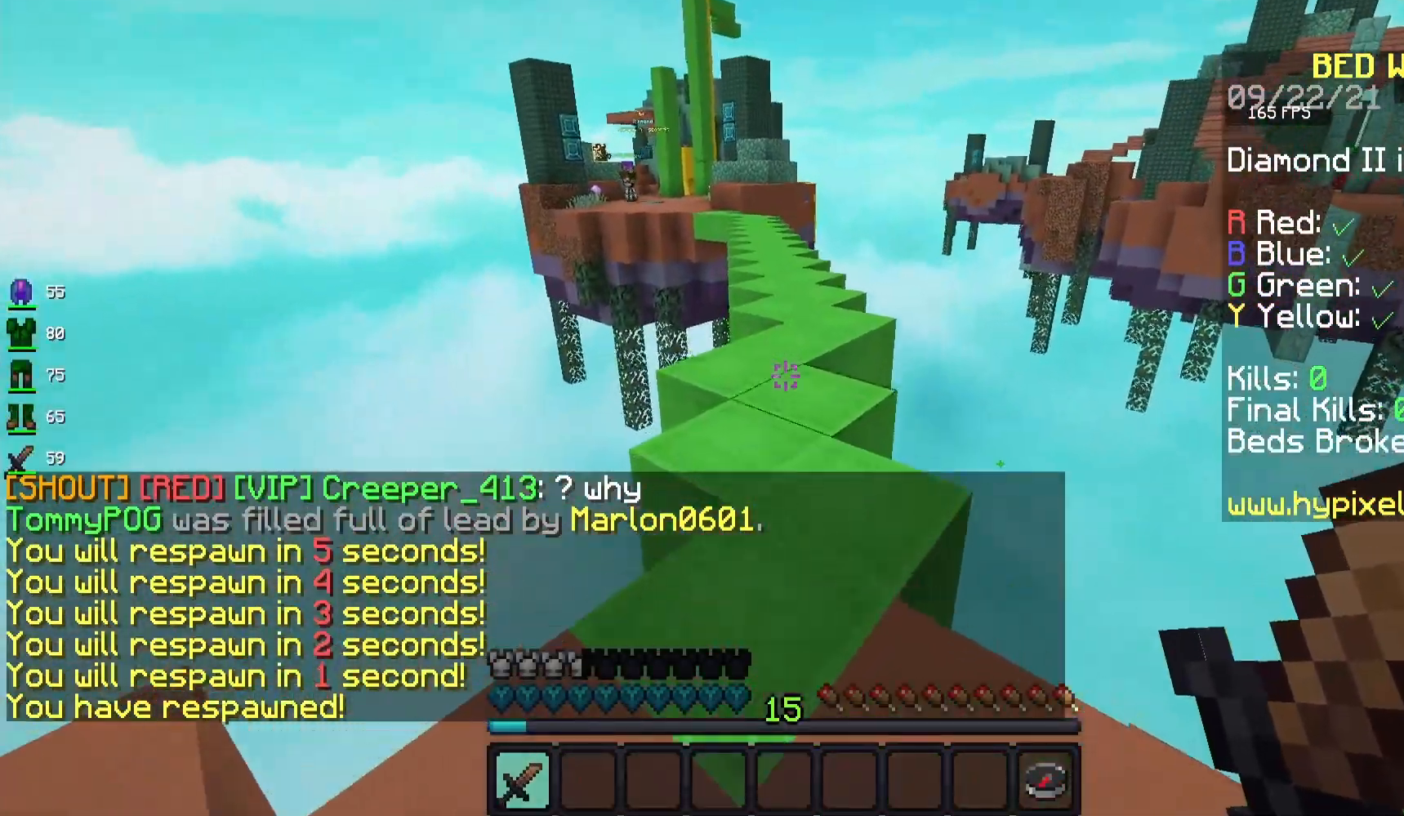
{"keys": ["space", "w"], "mouse": [], "events": [[233, "d", "down"], [400, "d", "up"]]}
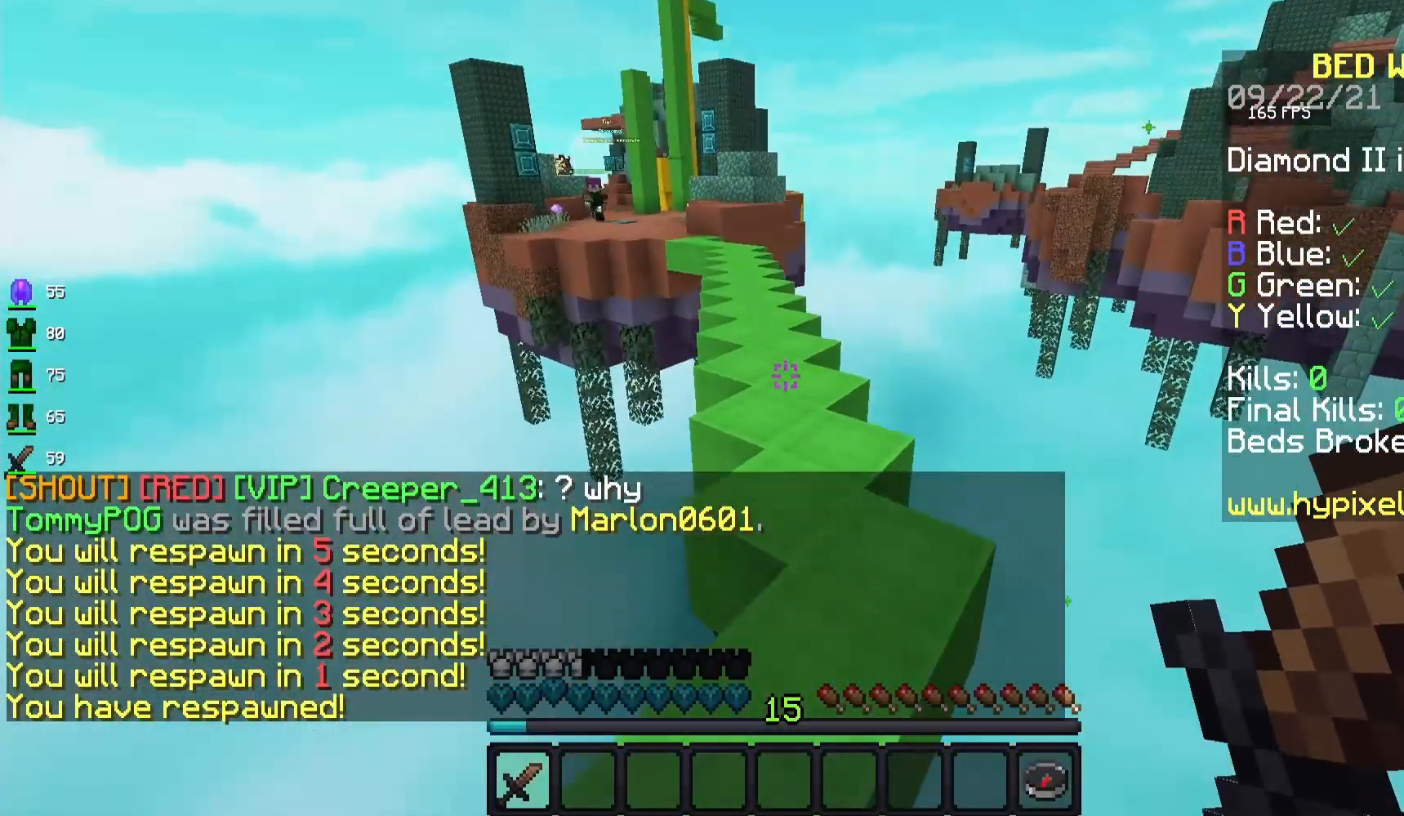
{"keys": ["space", "w"], "mouse": [], "events": []}
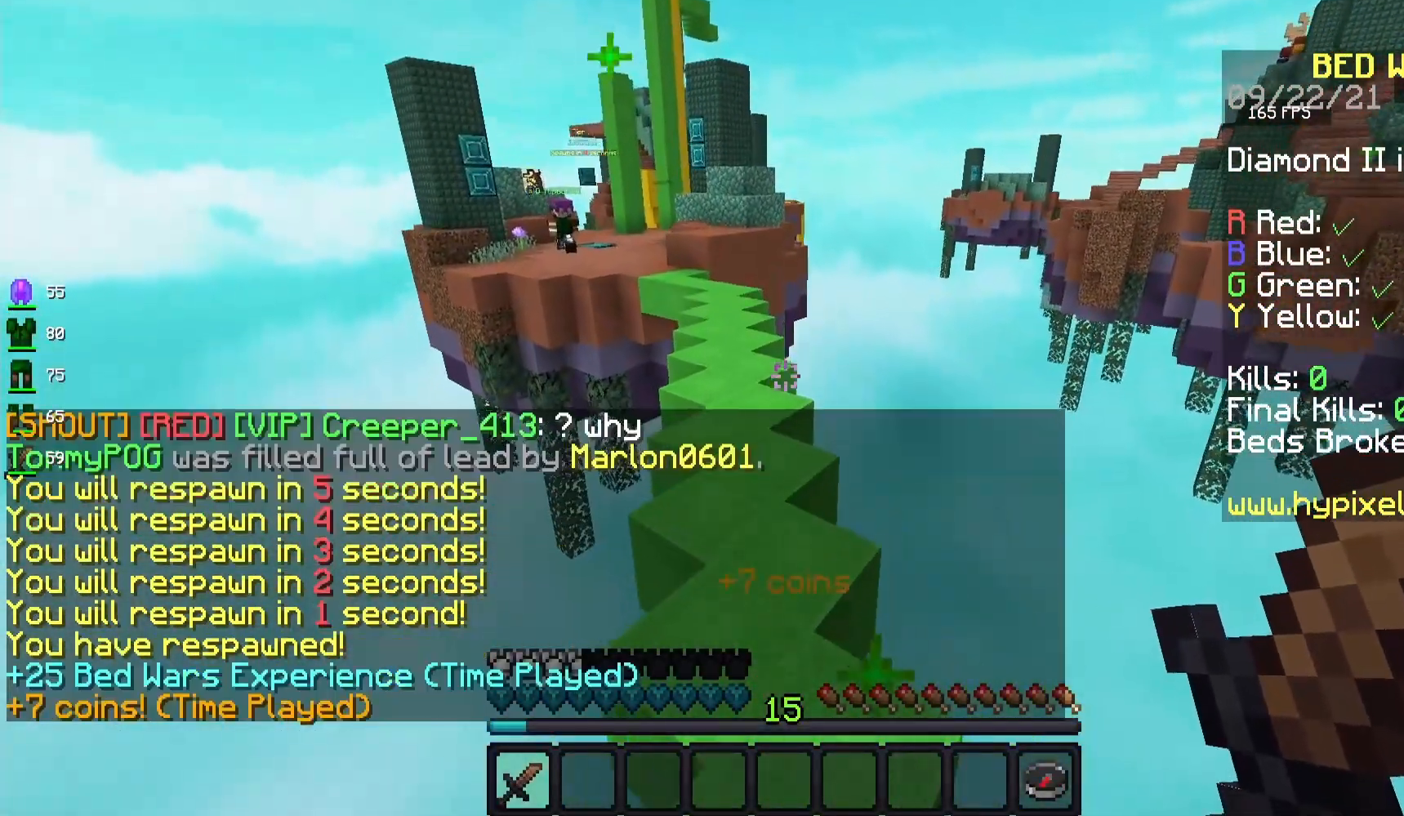
{"keys": ["space", "w"], "mouse": [], "events": [[33, "a", "down"], [250, "a", "up"]]}
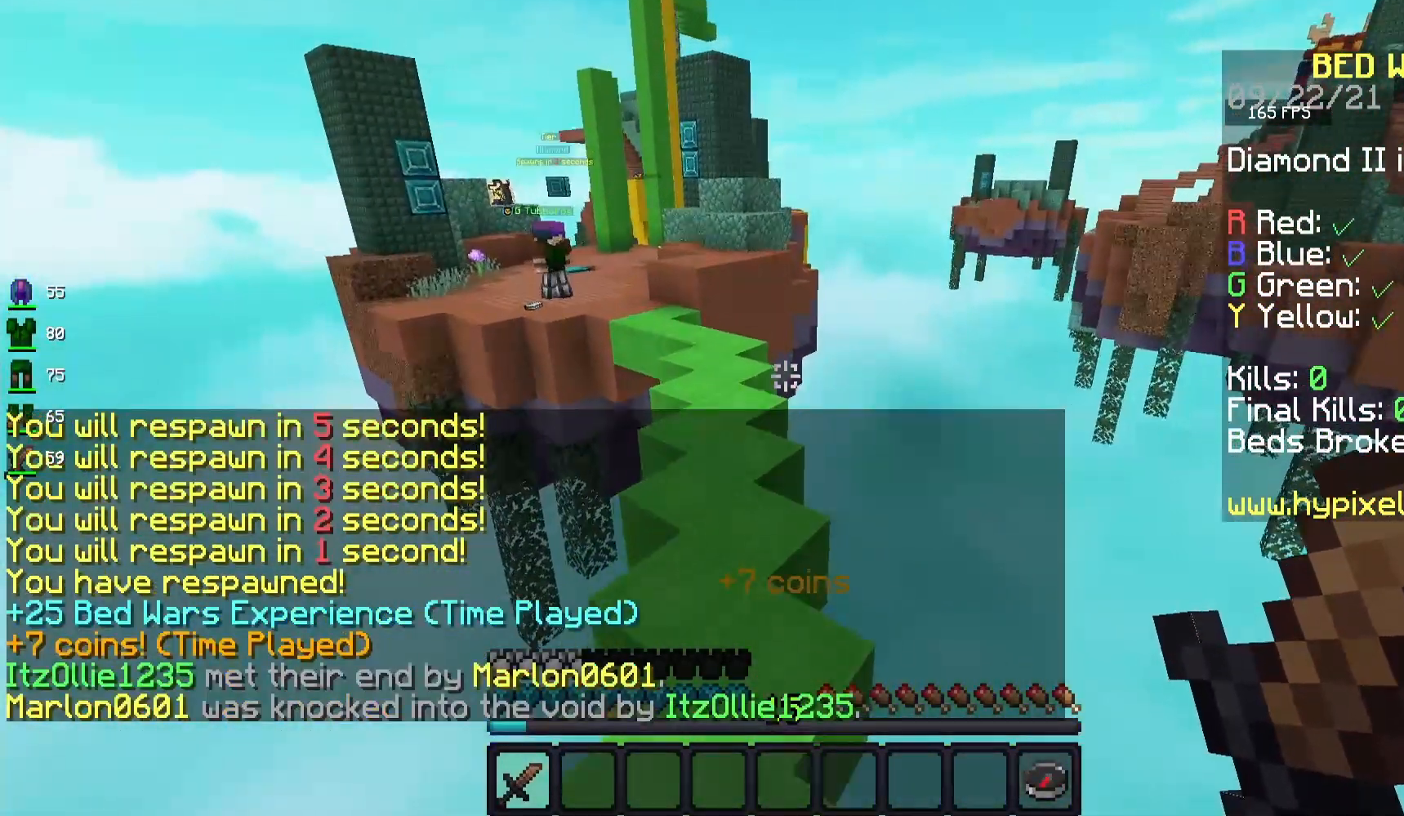
{"keys": ["space", "w"], "mouse": [], "events": [[300, "a", "down"], [467, "a", "up"]]}
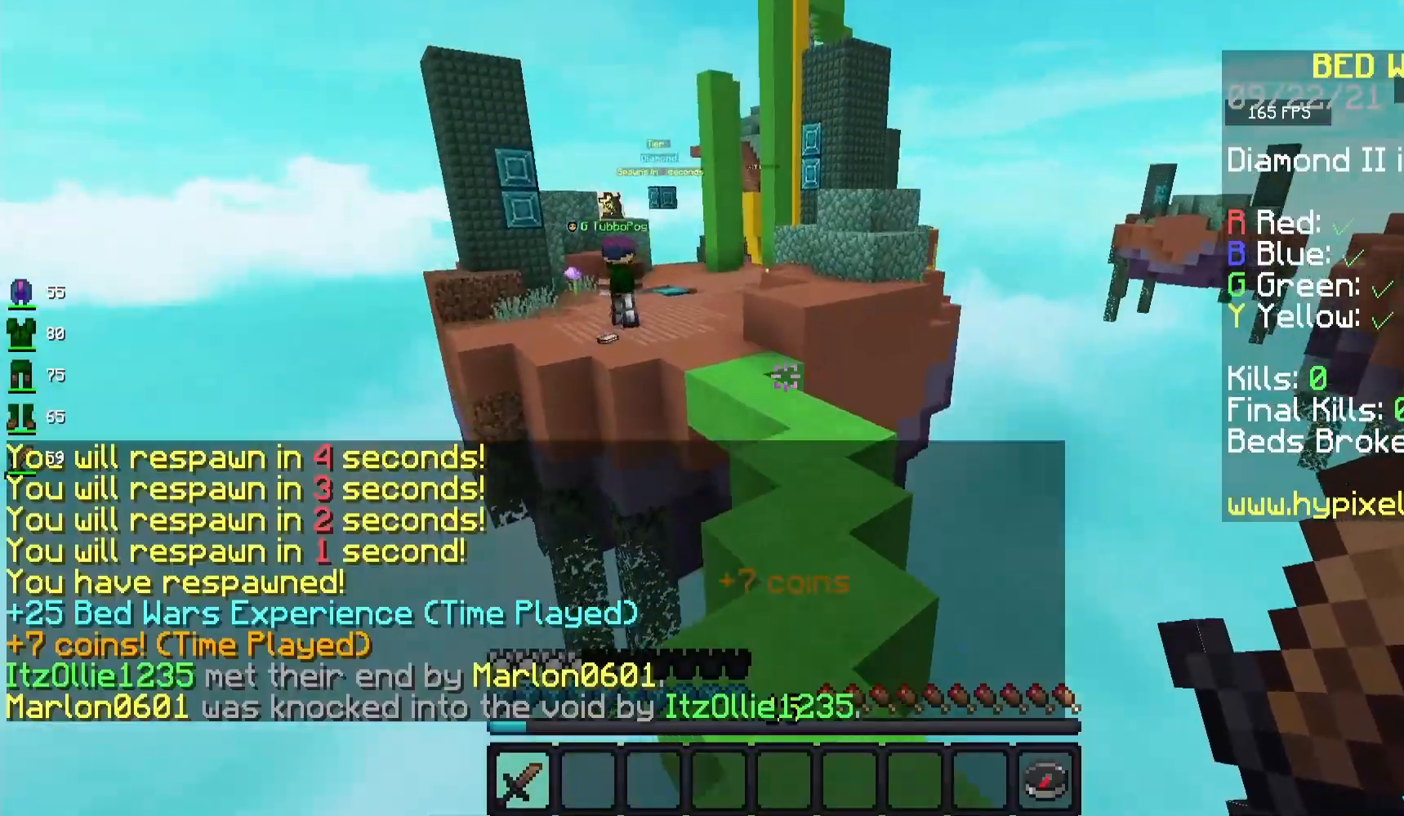
{"keys": ["space", "w"], "mouse": ["left"], "events": [[183, "mouse_left", "down"], [333, "mouse_left", "up"], [400, "mouse_left", "down"]]}
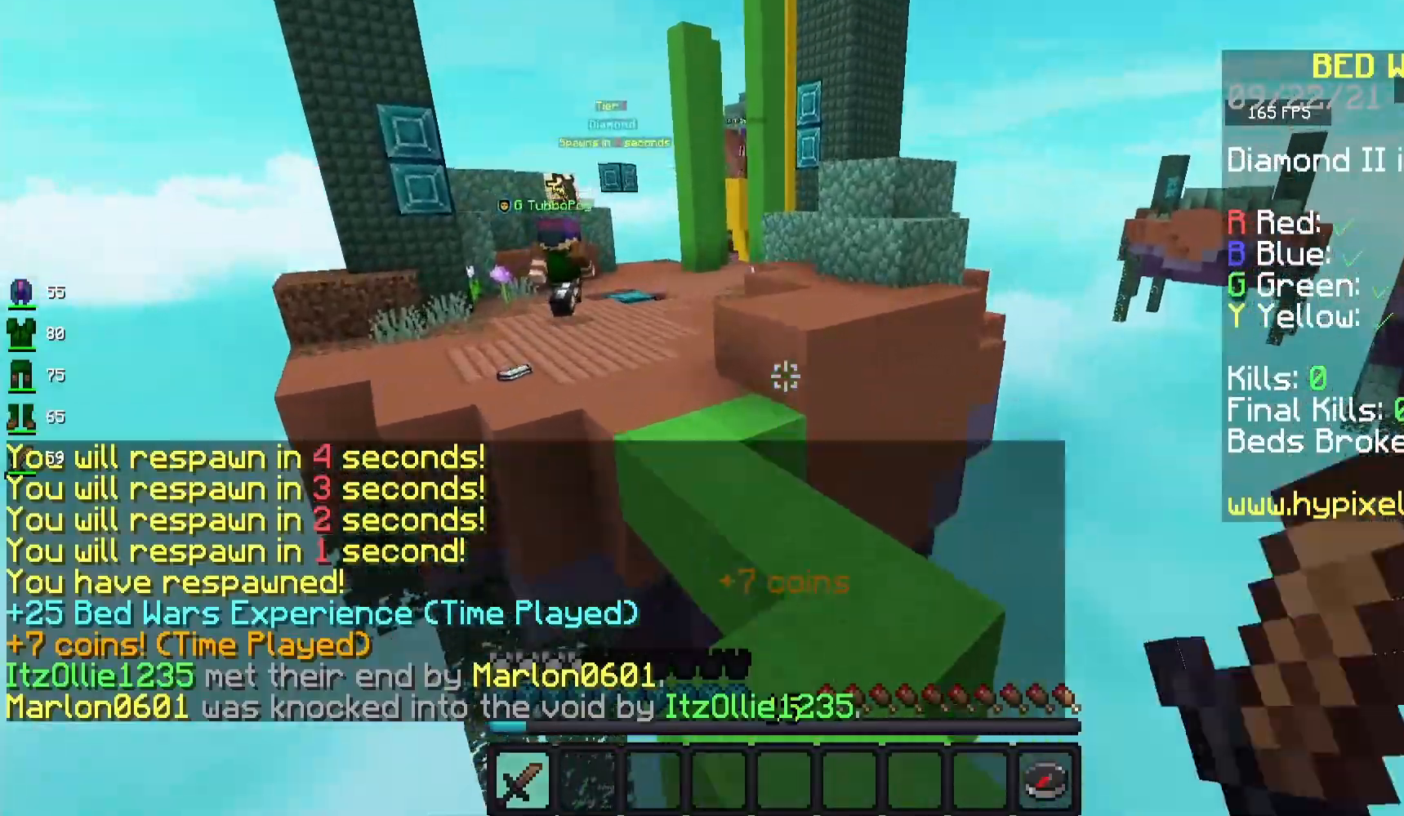
{"keys": ["a", "space", "w"], "mouse": [], "events": [[33, "mouse_left", "up"], [300, "mouse_left", "down"], [450, "mouse_left", "up"], [467, "a", "down"]]}
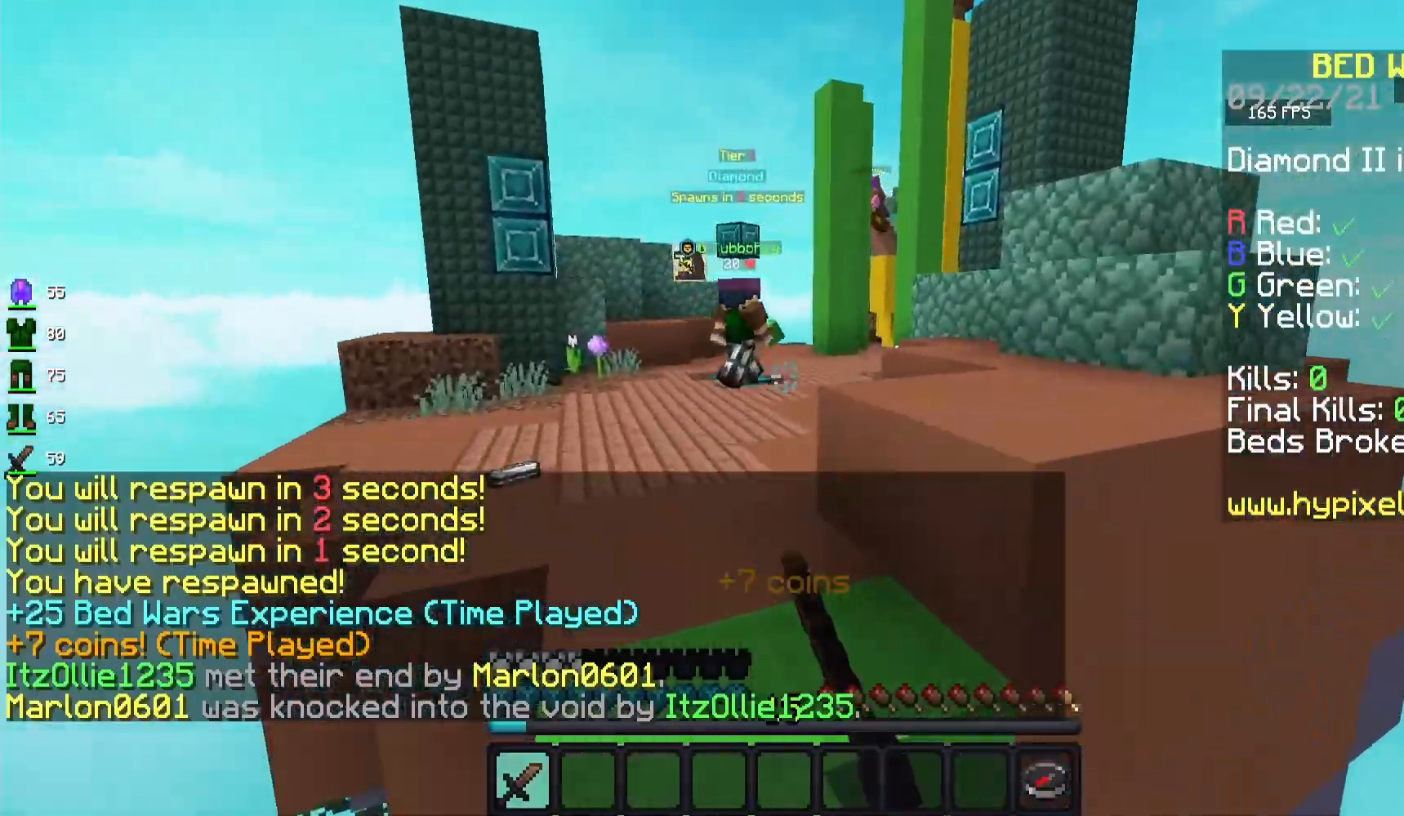
{"keys": ["space", "w"], "mouse": ["left"], "events": [[17, "mouse_left", "down"], [150, "mouse_left", "up"], [217, "mouse_left", "down"], [233, "a", "up"], [333, "mouse_left", "up"], [400, "mouse_left", "down"]]}
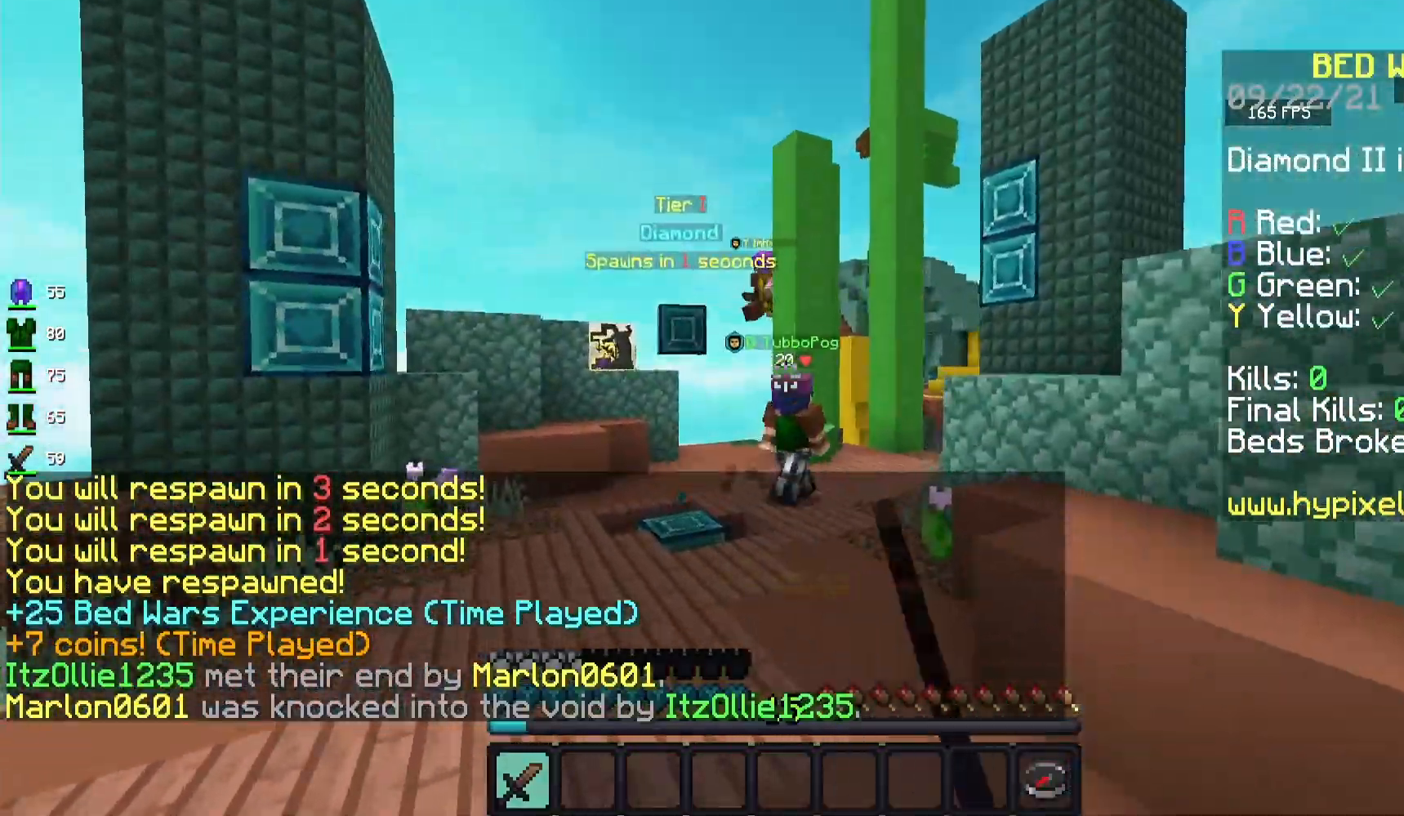
{"keys": ["space", "w"], "mouse": ["left"], "events": [[117, "a", "down"], [283, "a", "up"]]}
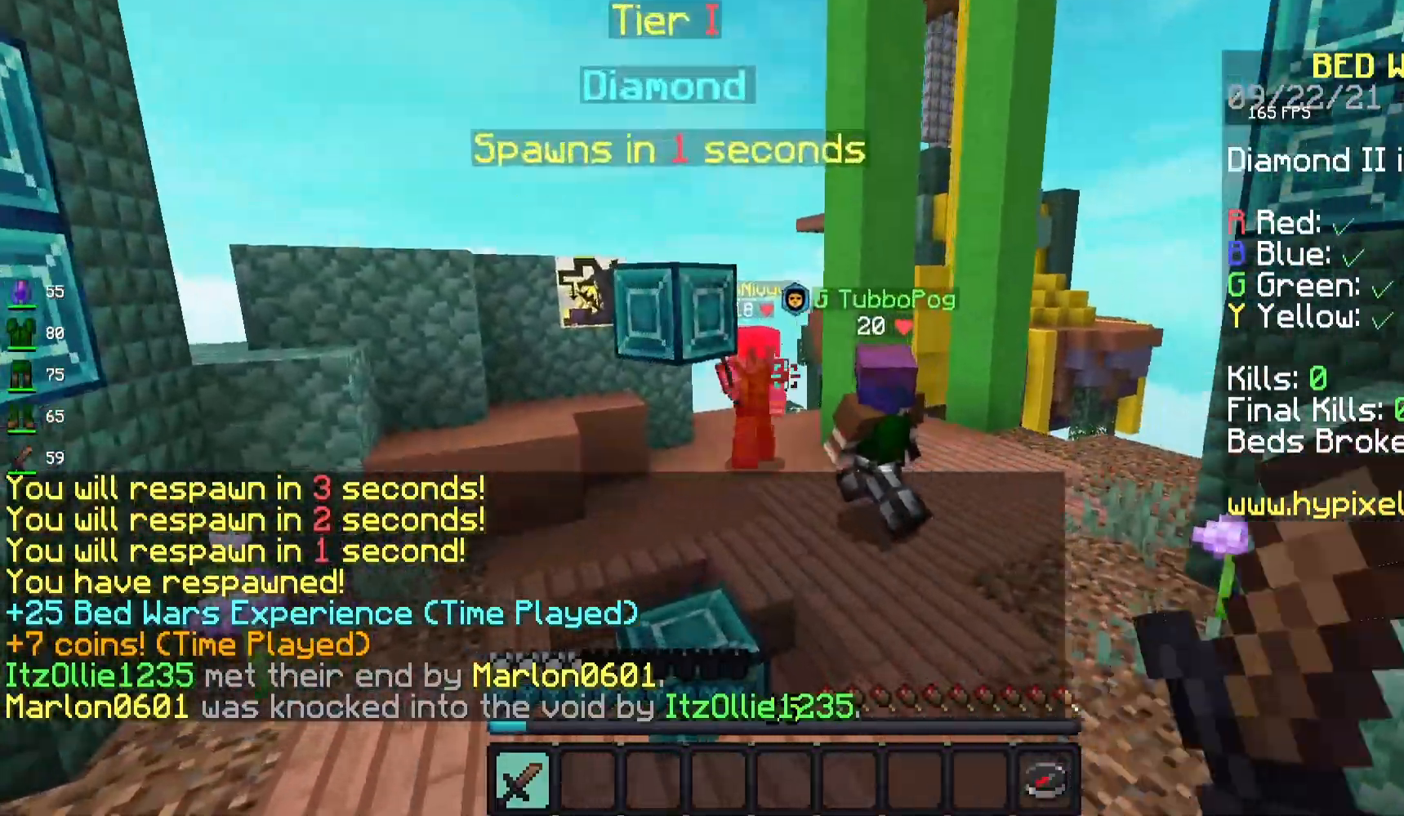
{"keys": ["w"], "mouse": ["left"], "events": [[283, "space", "up"]]}
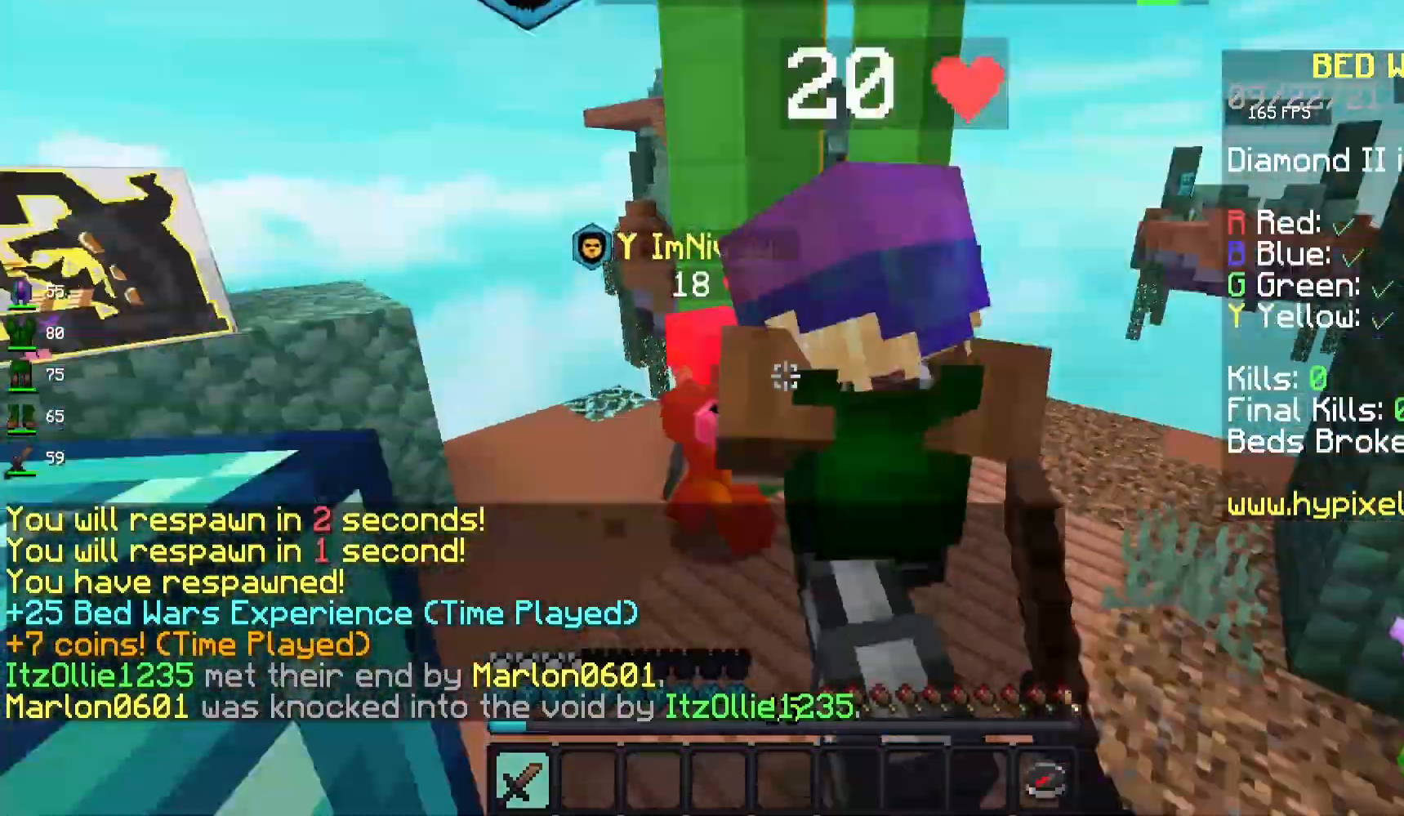
{"keys": ["w"], "mouse": ["left"], "events": [[67, "d", "down"], [133, "w", "up"], [217, "d", "up"], [400, "w", "down"]]}
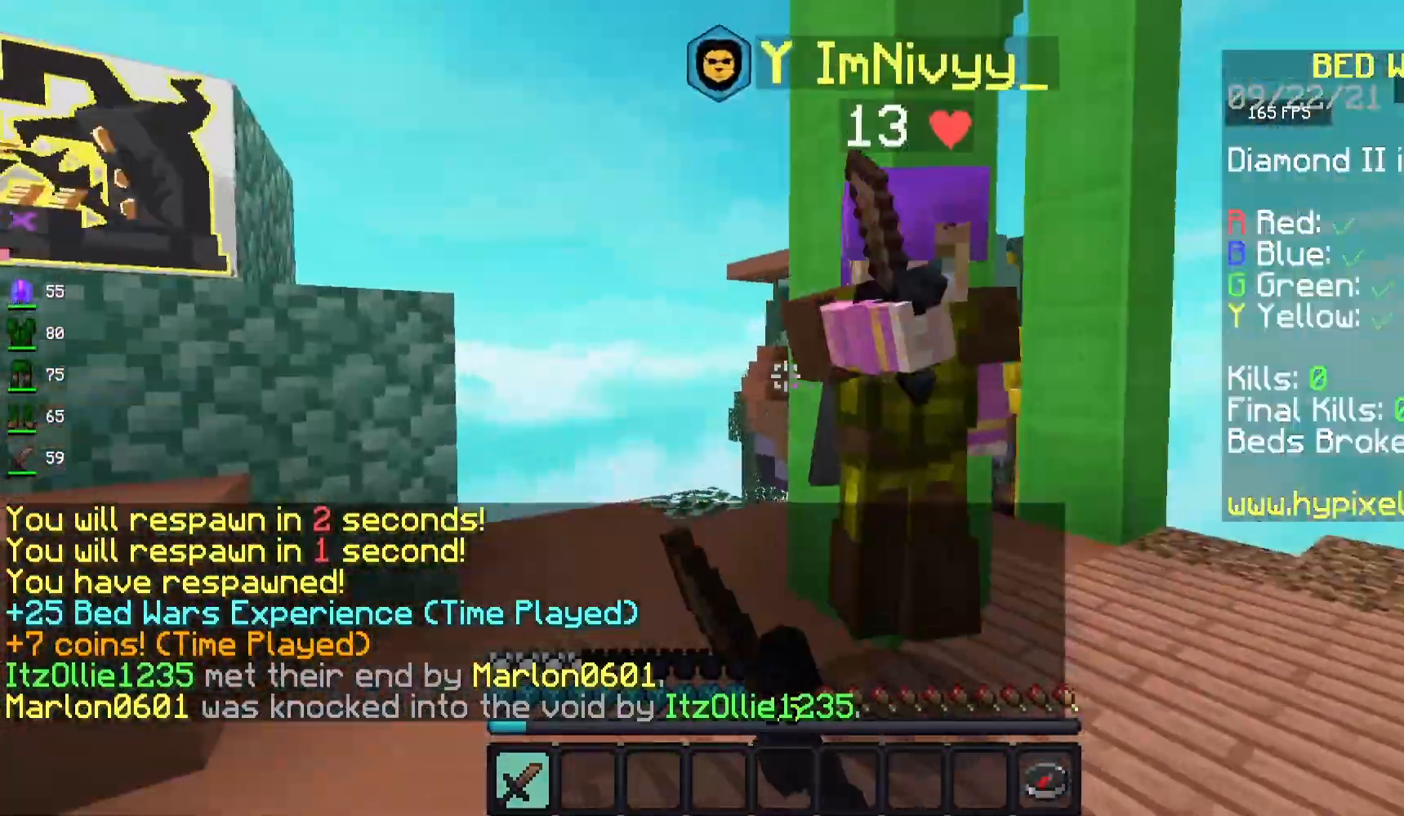
{"keys": ["d"], "mouse": ["left"], "events": [[50, "d", "down"], [183, "w", "up"], [333, "w", "down"], [467, "w", "up"]]}
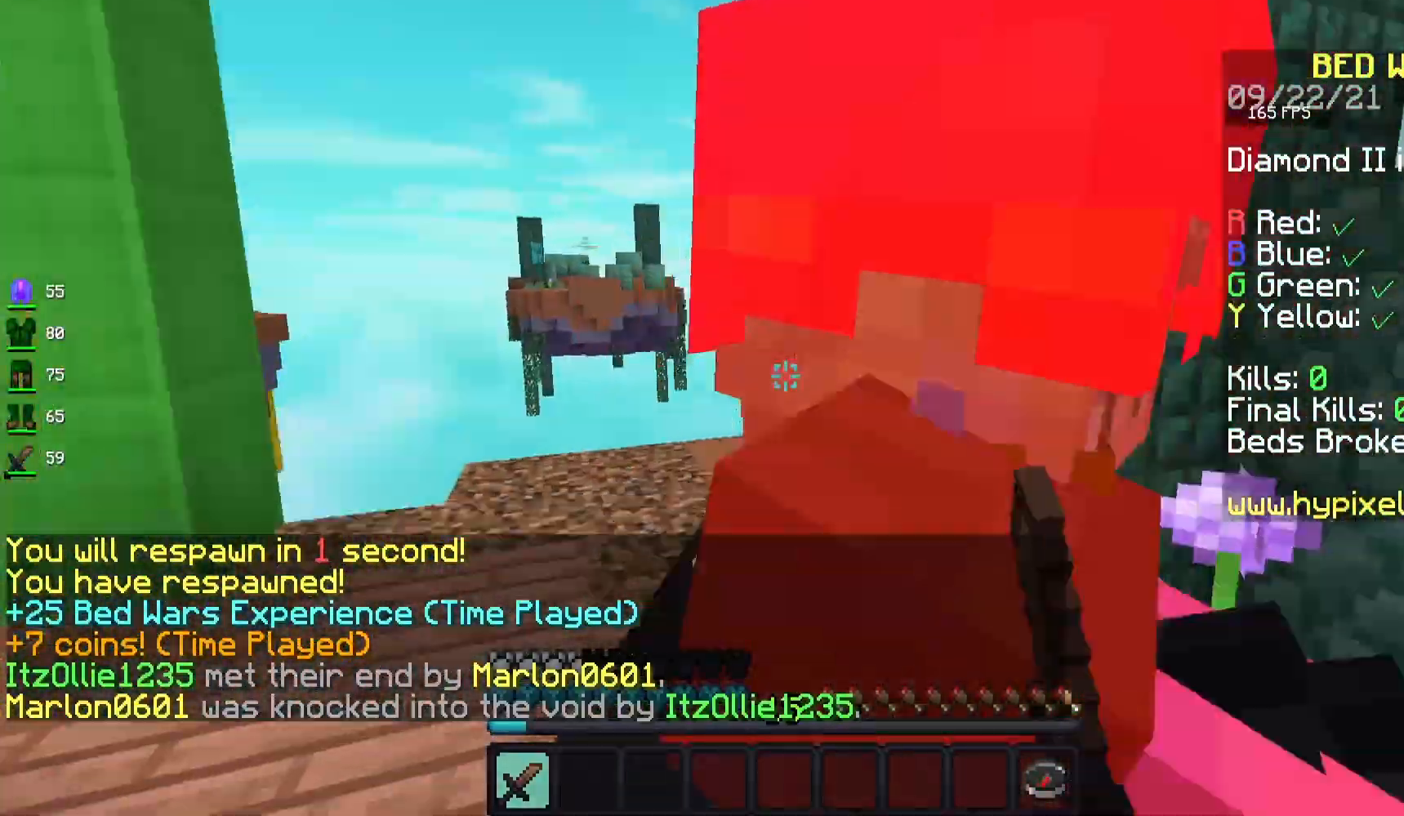
{"keys": ["d"], "mouse": ["left"], "events": [[50, "w", "down"], [117, "d", "up"], [317, "d", "down"], [450, "w", "up"]]}
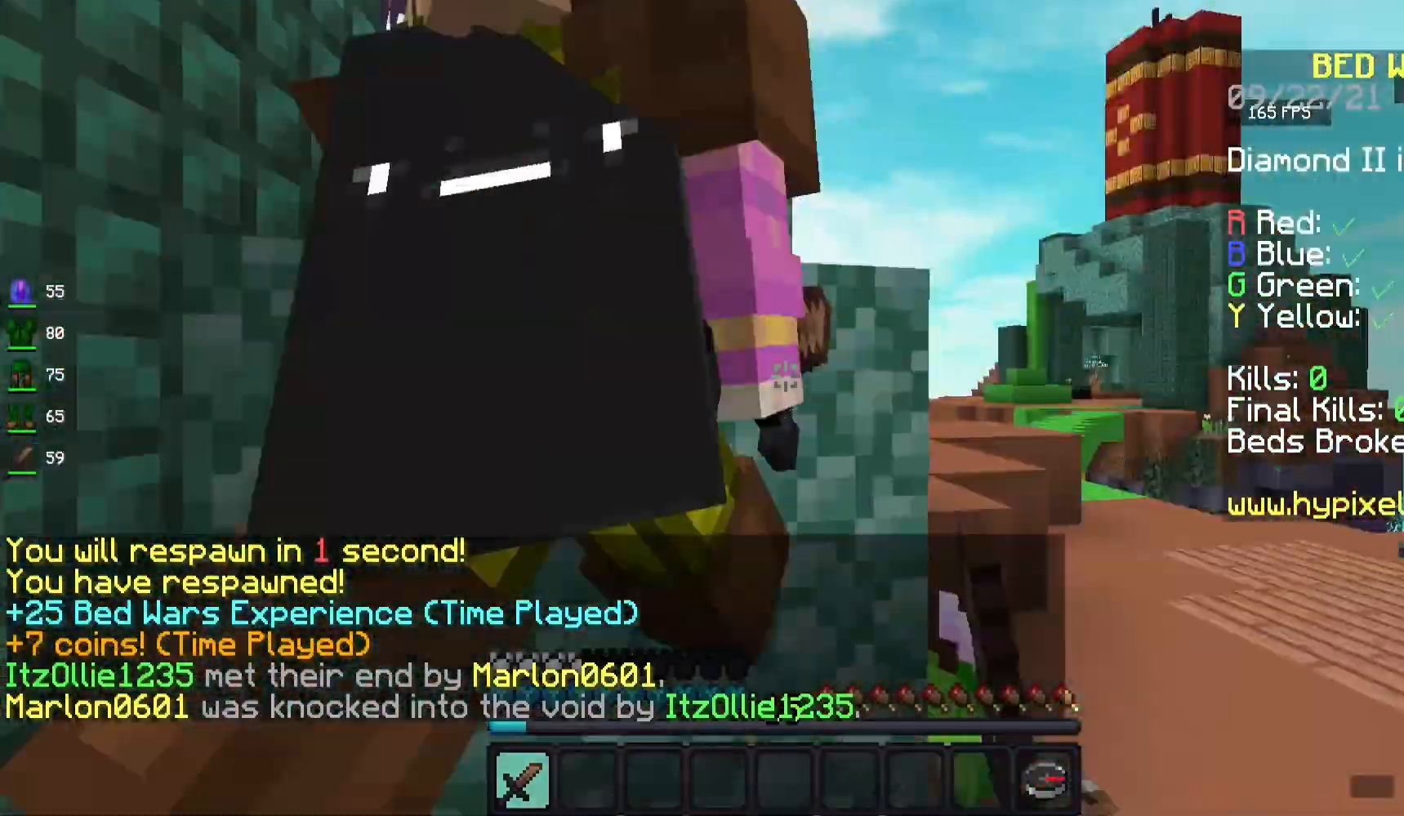
{"keys": ["d", "space"], "mouse": ["left"], "events": [[17, "w", "down"], [200, "d", "up"], [300, "w", "up"], [333, "d", "down"], [333, "space", "down"]]}
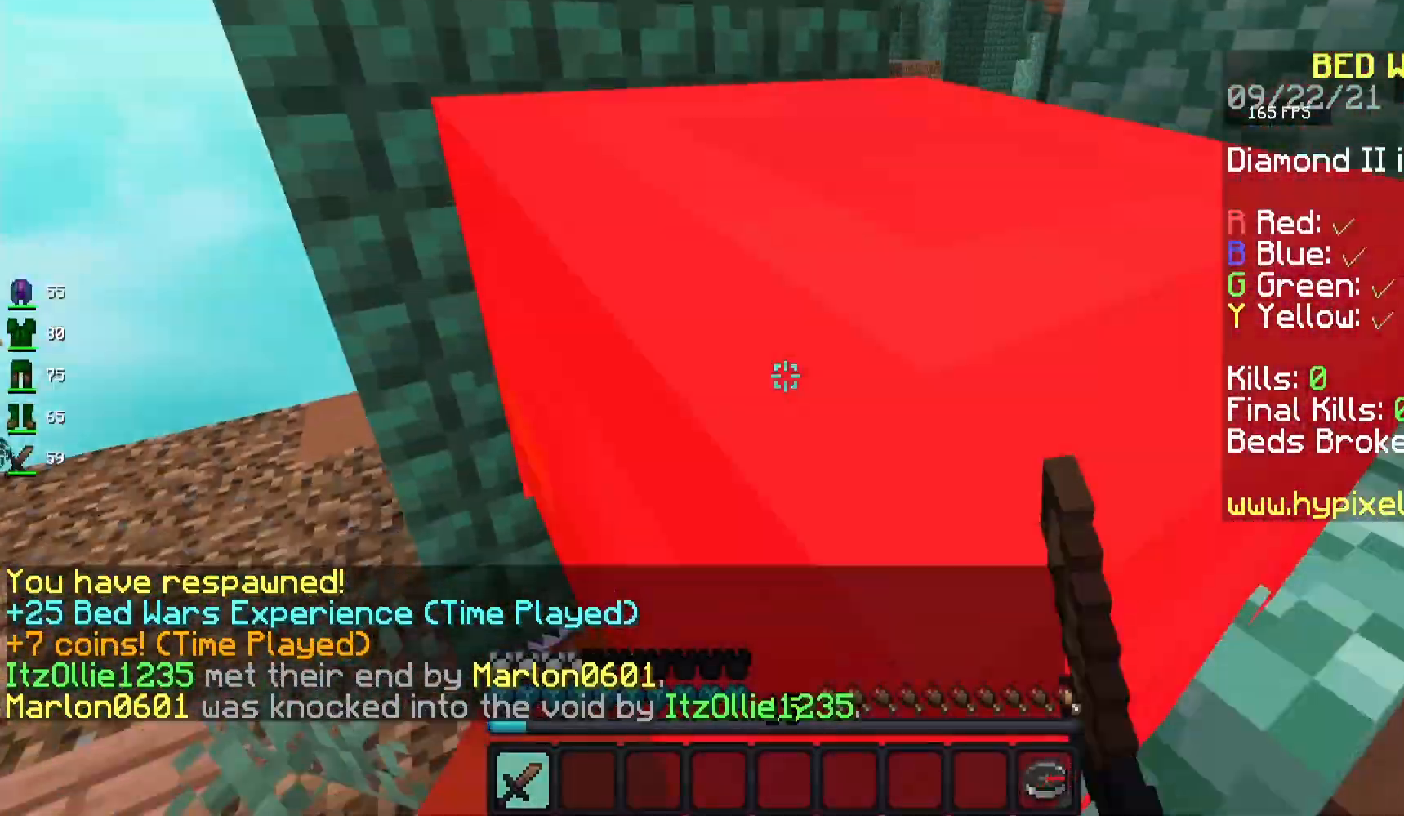
{"keys": ["a", "s"], "mouse": ["left"], "events": [[50, "space", "up"], [200, "s", "down"], [383, "a", "down"], [383, "d", "up"]]}
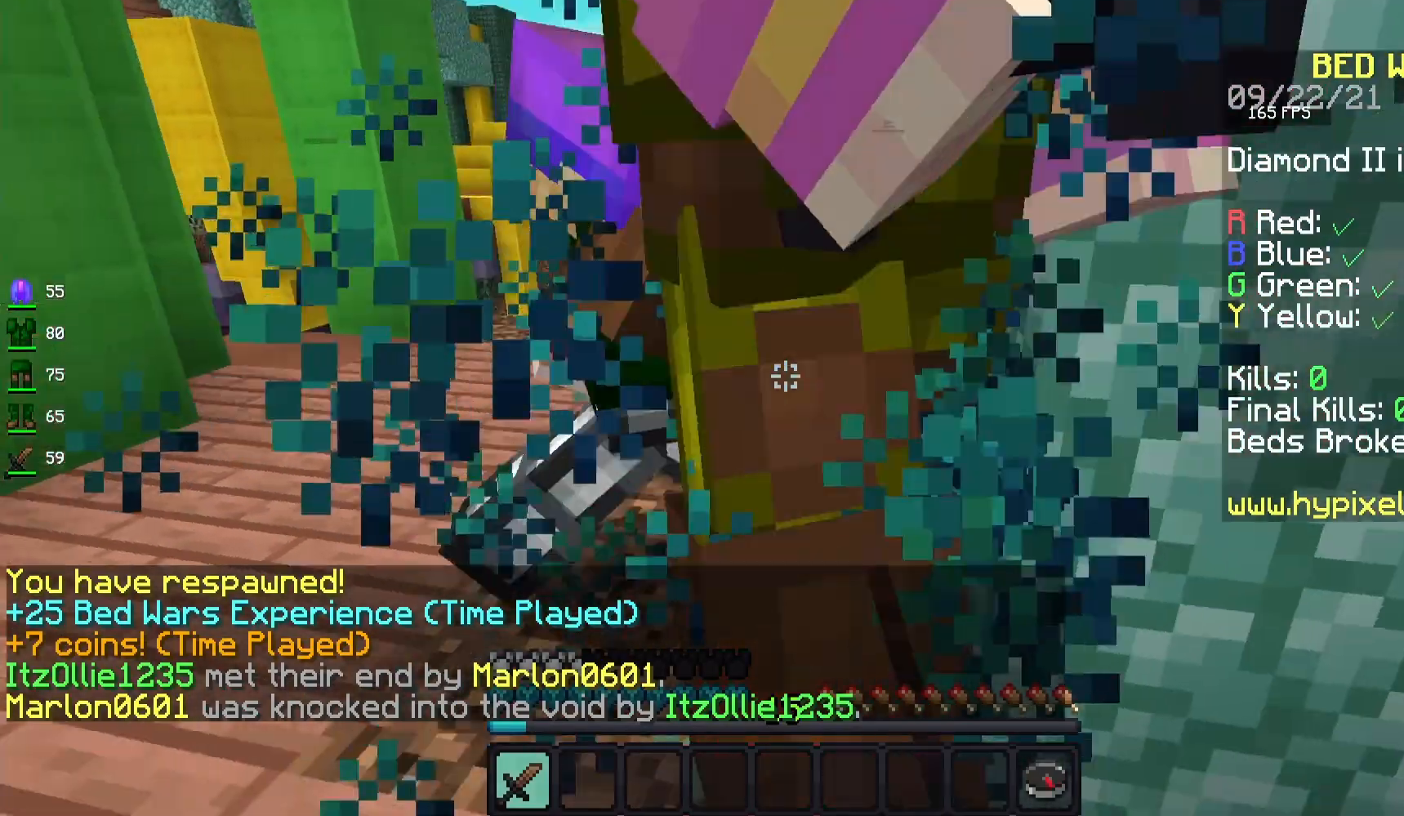
{"keys": ["a", "w"], "mouse": ["left"], "events": [[17, "s", "up"], [67, "mouse_right", "down"], [100, "w", "down"], [250, "mouse_right", "up"], [300, "a", "up"], [300, "mouse_right", "down"], [367, "mouse_right", "up"], [417, "a", "down"]]}
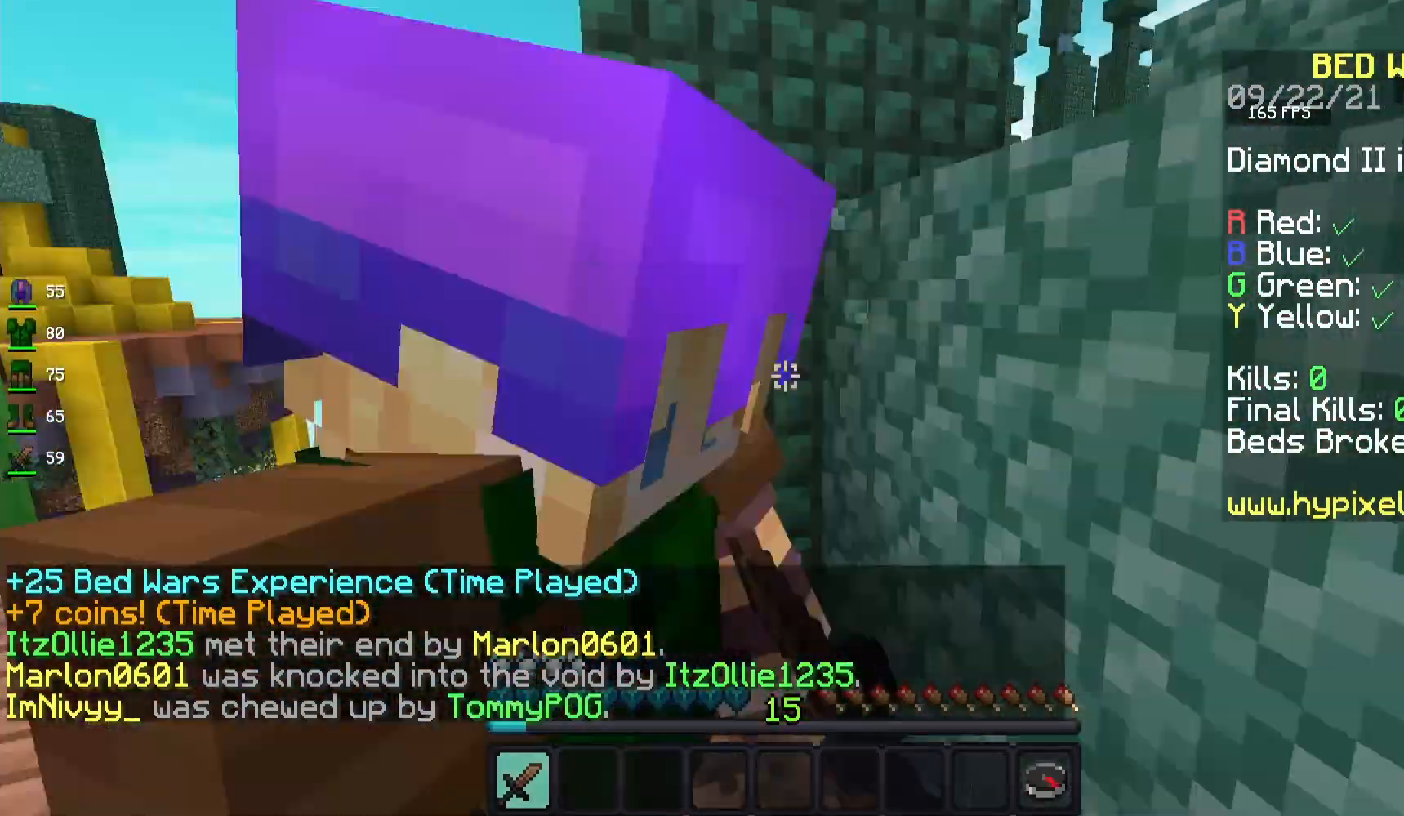
{"keys": ["a", "w"], "mouse": [], "events": [[133, "mouse_left", "up"], [133, "w", "up"], [183, "w", "down"], [300, "a", "up"], [400, "a", "down"]]}
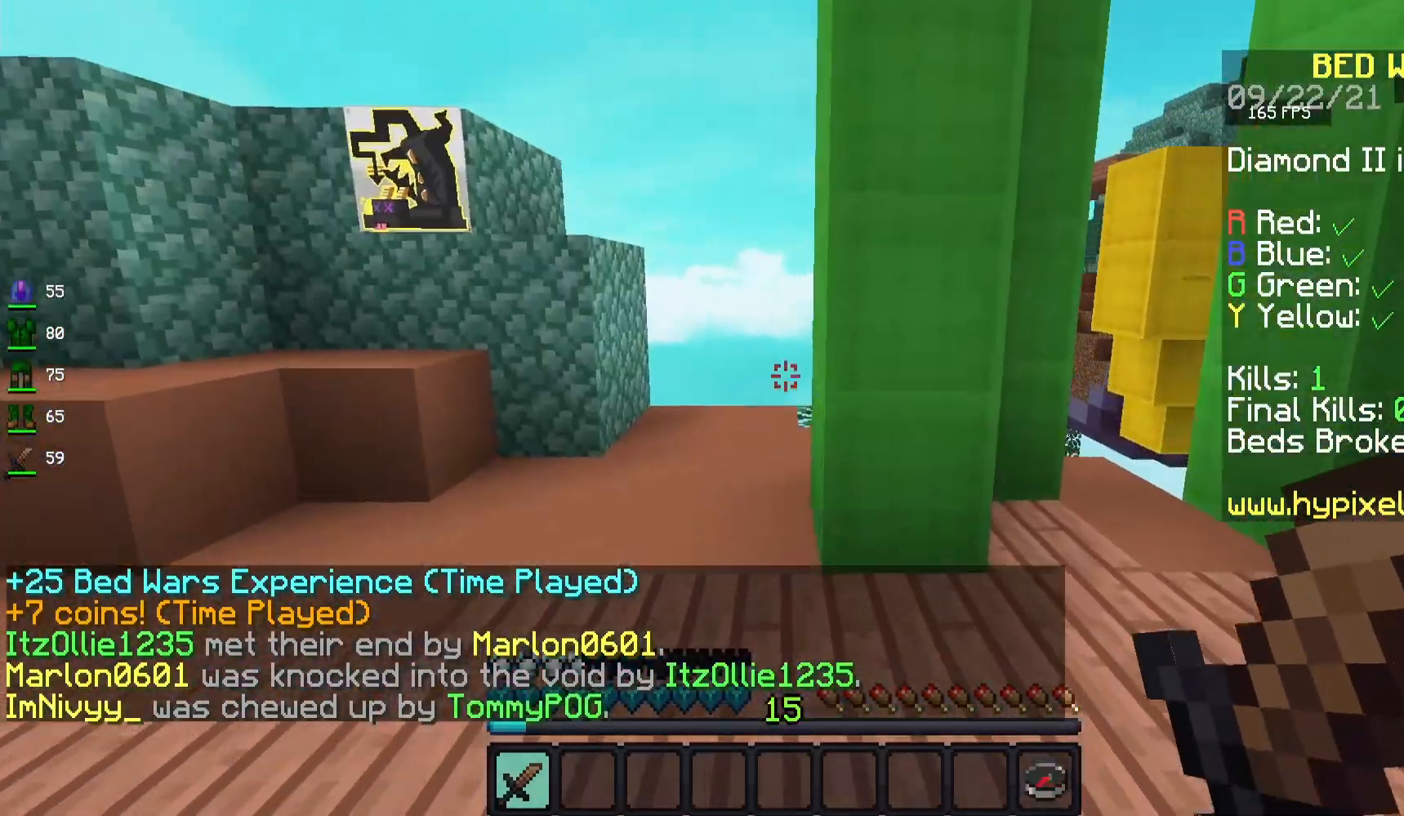
{"keys": ["a"], "mouse": [], "events": [[317, "w", "up"]]}
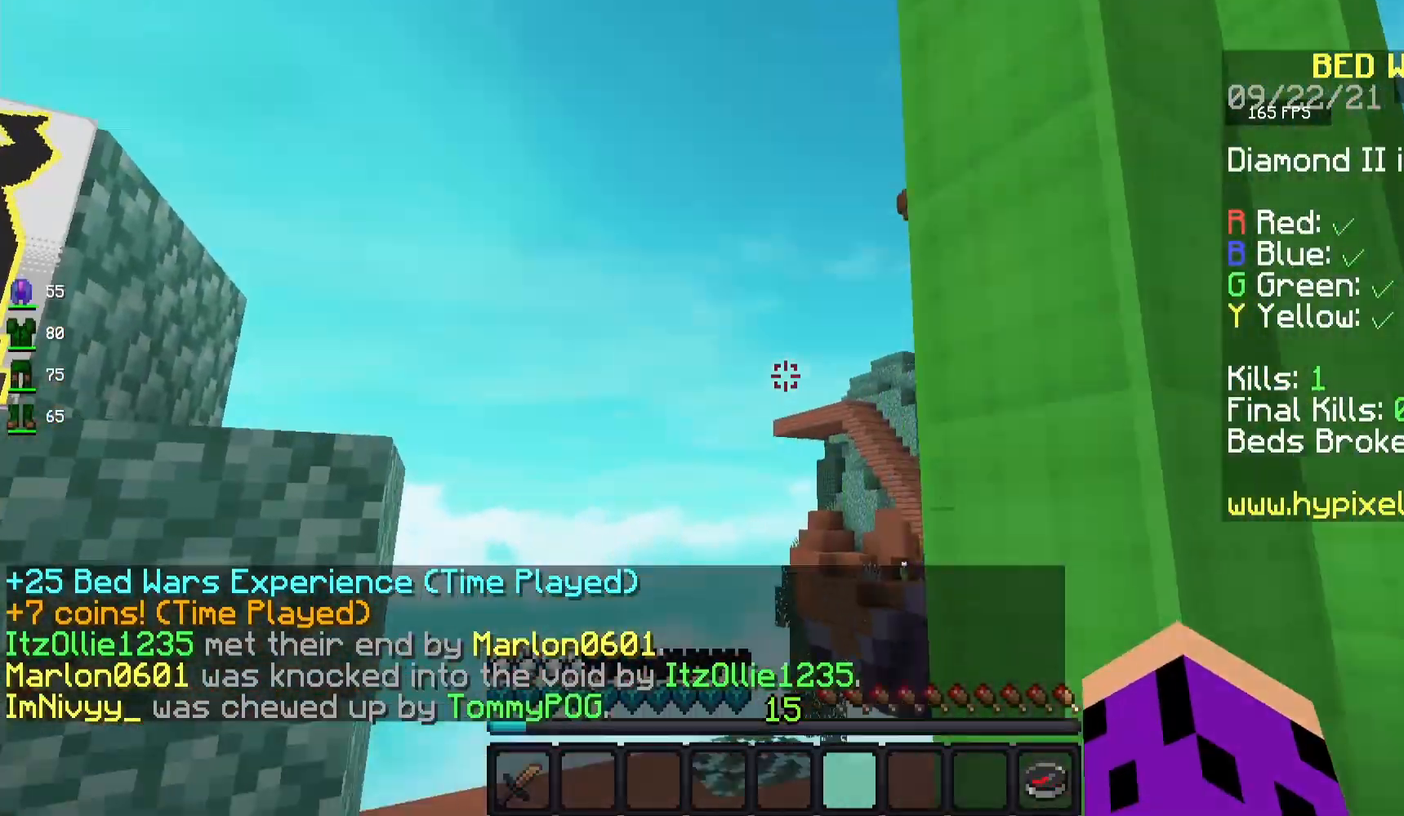
{"keys": [], "mouse": [], "events": [[317, "a", "up"]]}
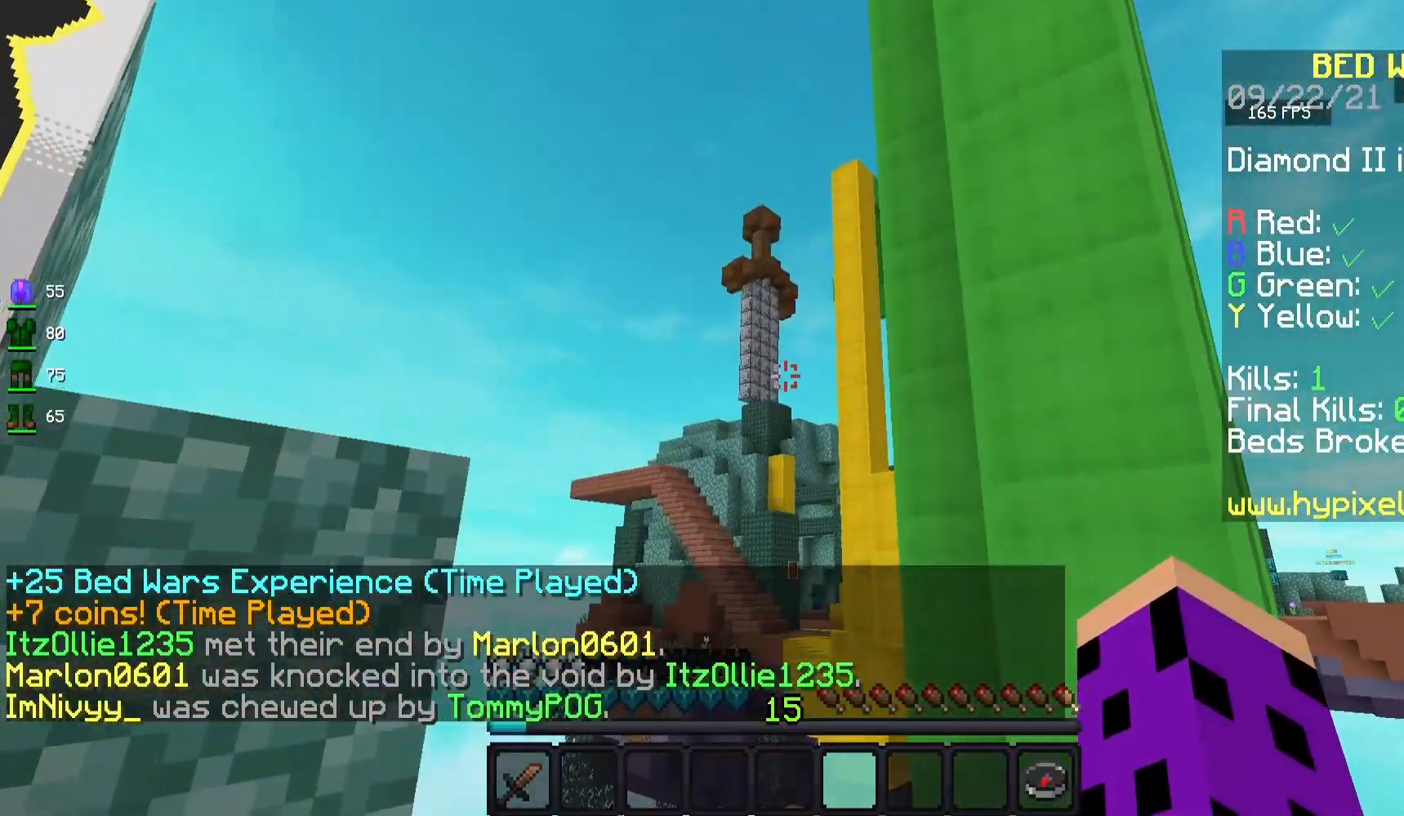
{"keys": ["a", "space"], "mouse": ["left"], "events": [[17, "mouse_left", "down"], [100, "w", "down"], [150, "space", "down"], [233, "a", "down"], [333, "w", "up"]]}
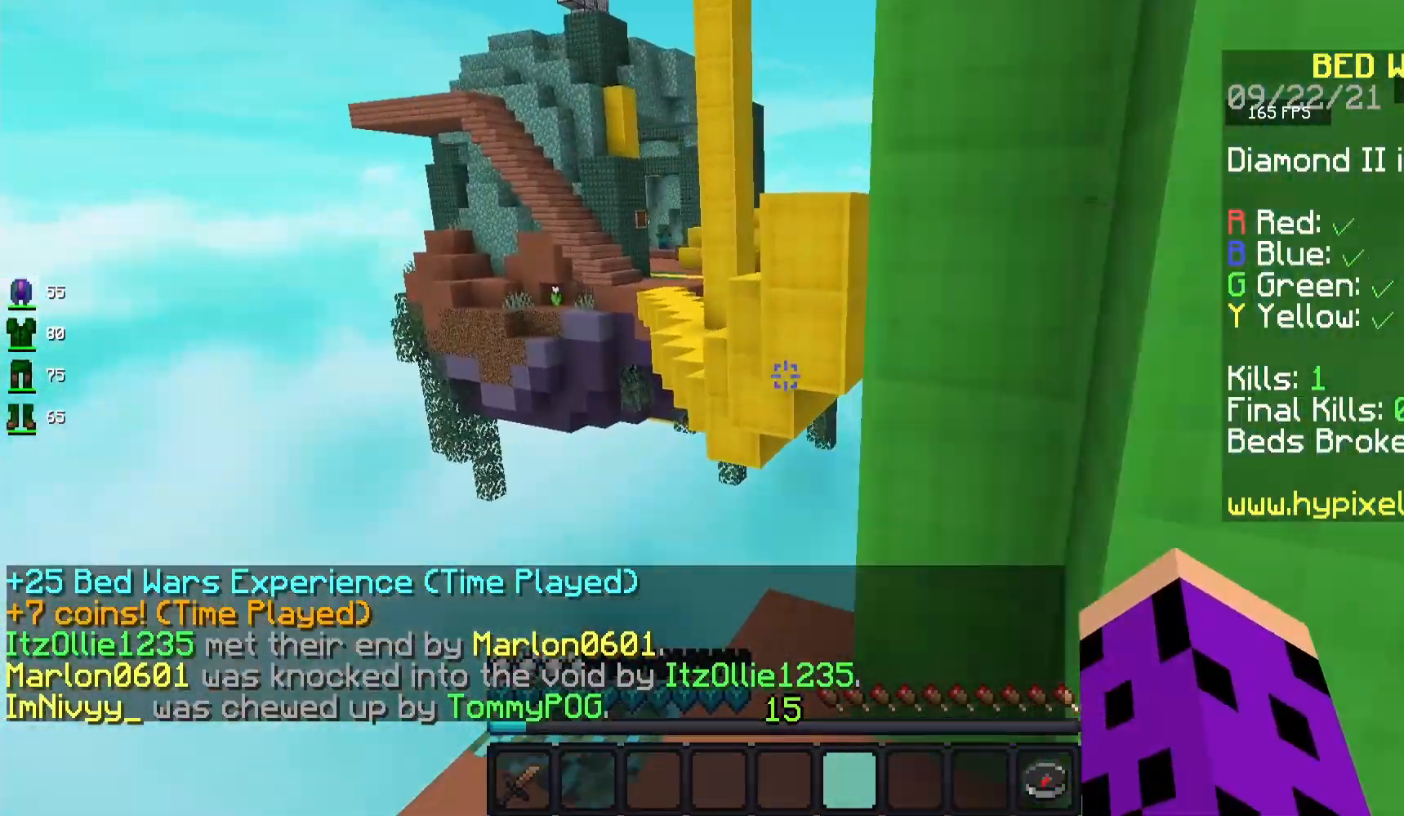
{"keys": ["w"], "mouse": ["left"], "events": [[100, "space", "up"], [167, "a", "up"], [300, "d", "down"], [300, "w", "down"], [500, "d", "up"]]}
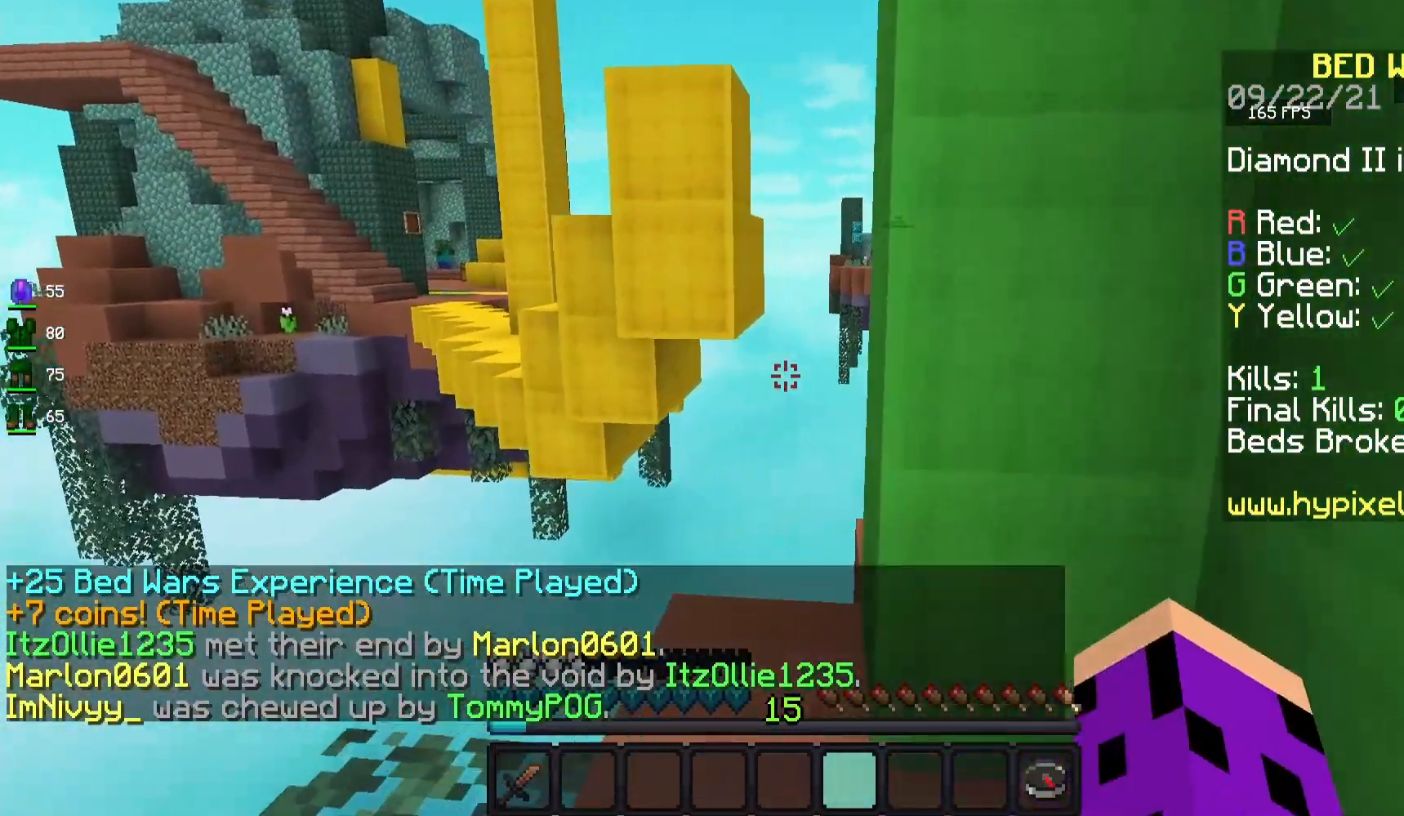
{"keys": ["w"], "mouse": ["left"], "events": [[167, "w", "up"], [500, "w", "down"]]}